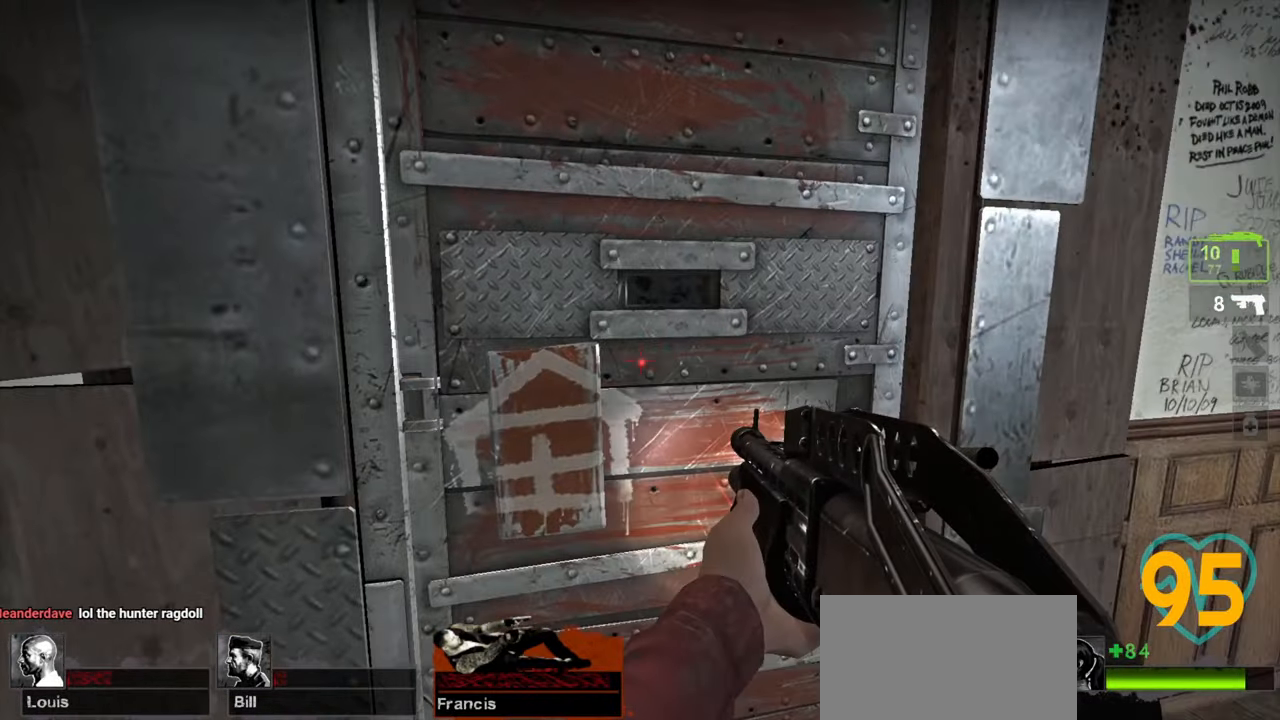
Gameplay with keyboard and mouse; each line is a JSON object with the keys and mouse buttons held at the frame after it. "events" lists presses ("down") and releases ("up") of "1", "2", "3", "4", "a", "alt", "c", "ctrl", "d", "e", "f", "q", "r", "s", "shift", "space", "tab", "v", "w", "x", "z", "mouse_left", "mouse_wheel" and "mouse_right" between this image and that frame as [ms after this image, input, new state], when the widget could be followed in between. "mouse_left", "mouse_wheel", "mouse_right" = the "left", "wheel", "right" buttons of the "mouse" list. No other keys are recorded. "wheel" means that the mouse wheel is clicked or scrolled. "mouse_move" is the direction in which the mouse moves at that frame (one of eight, or "still"), when it could be read.
{"keys": [], "mouse": [], "mouse_move": "still", "events": [[150, "w", "down"], [317, "w", "up"], [367, "d", "down"], [467, "d", "up"]]}
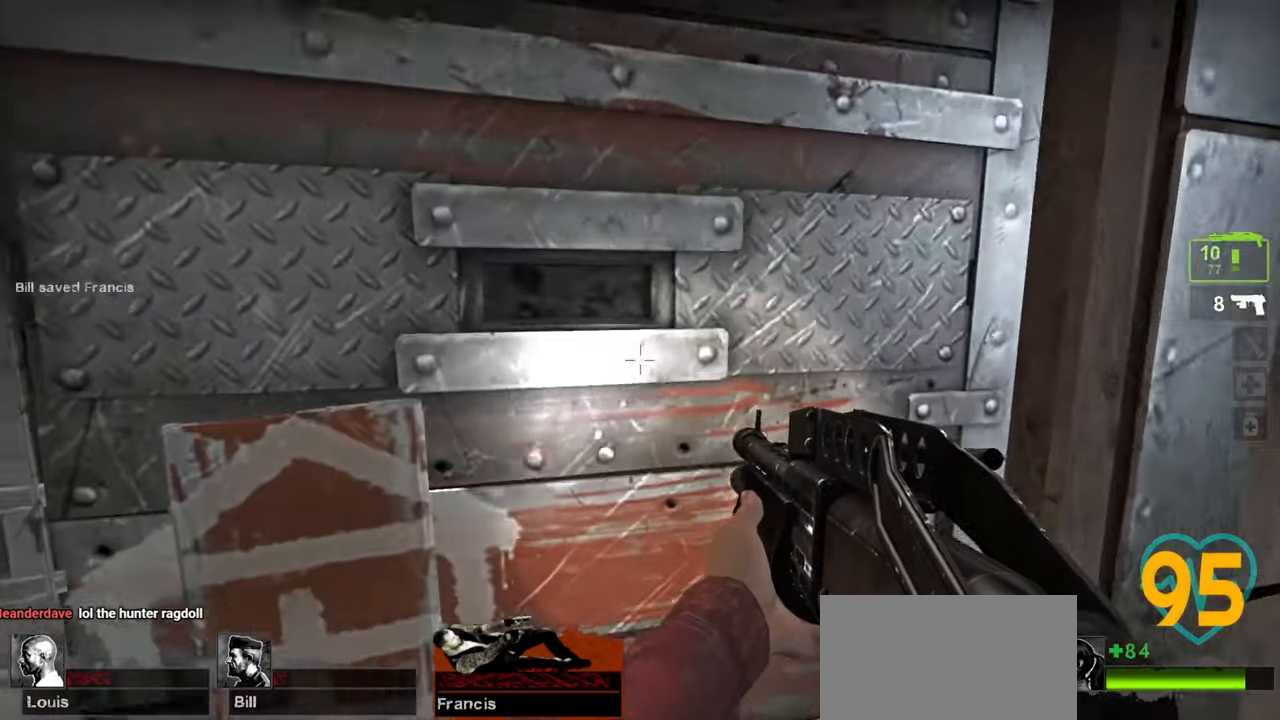
{"keys": ["d"], "mouse": [], "mouse_move": "right", "events": [[100, "a", "down"], [150, "s", "down"], [250, "a", "up"], [300, "d", "down"], [350, "s", "up"]]}
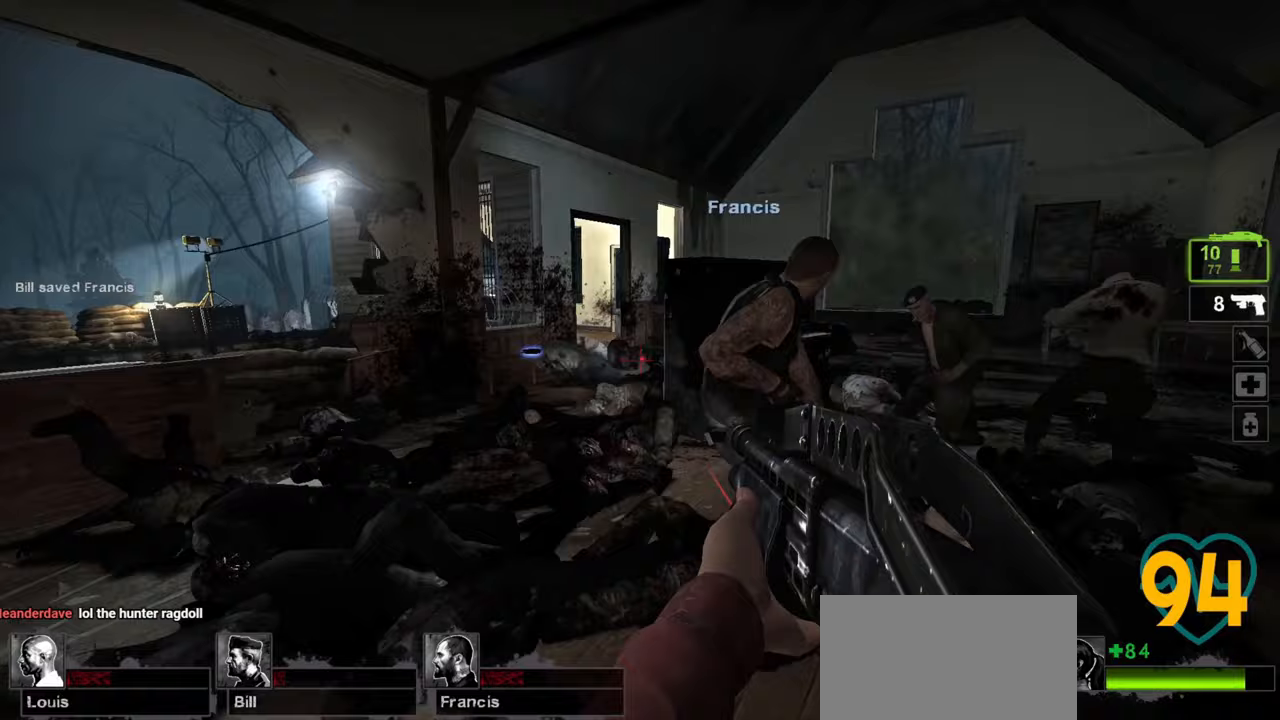
{"keys": ["d", "w"], "mouse": [], "mouse_move": "left", "events": [[83, "w", "down"], [117, "d", "up"], [167, "mouse_wheel", "down"], [217, "d", "down"], [267, "d", "up"], [317, "mouse_wheel", "up"], [400, "d", "down"]]}
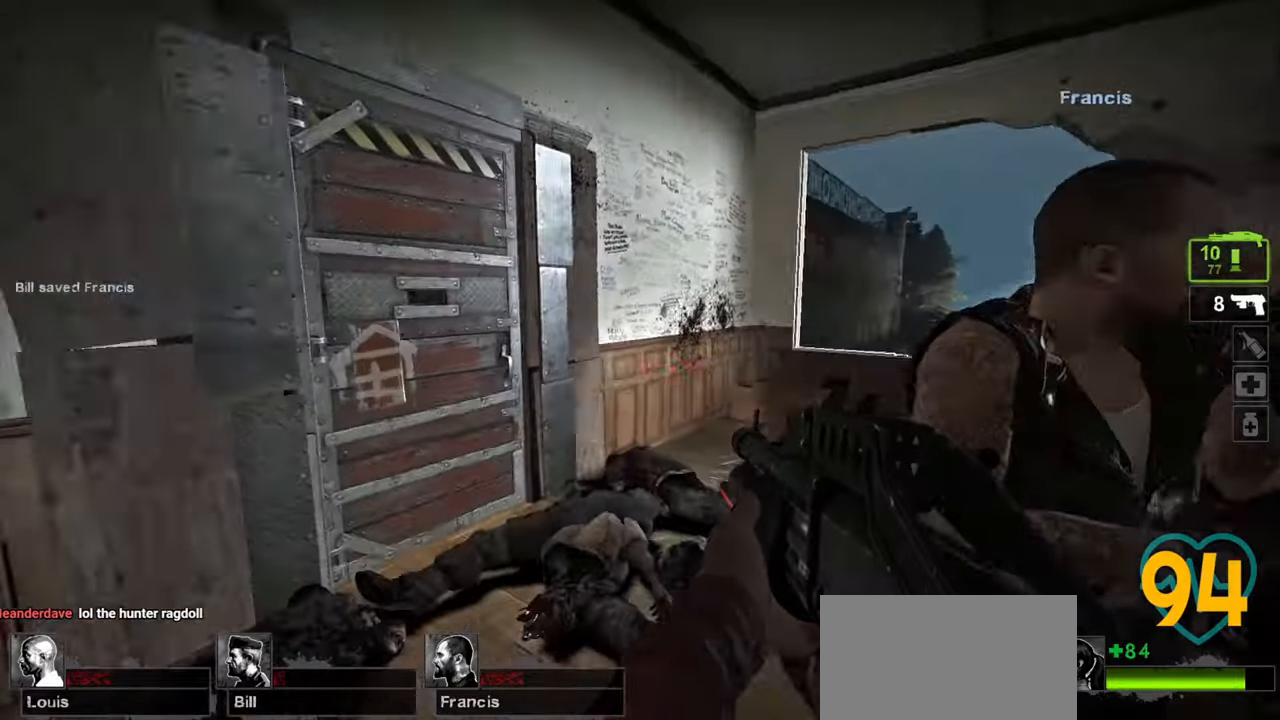
{"keys": [], "mouse": [], "mouse_move": "left", "events": [[233, "d", "up"], [333, "a", "down"], [417, "a", "up"], [467, "w", "up"]]}
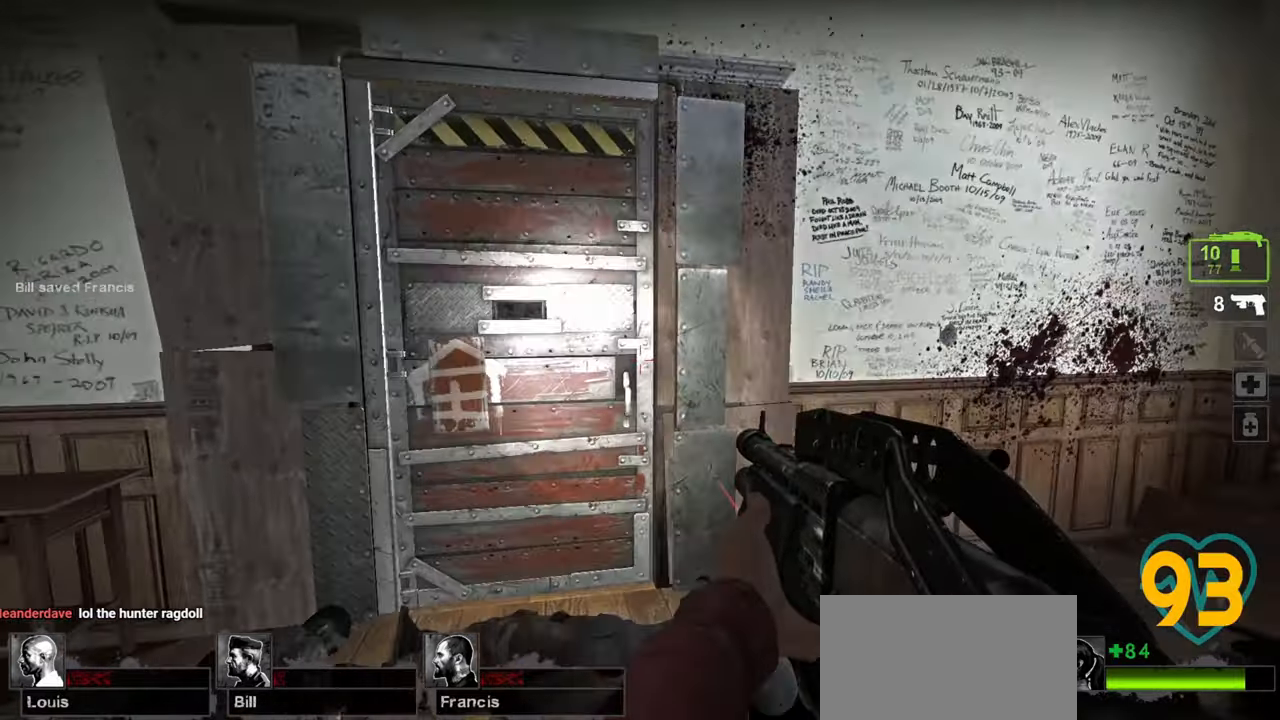
{"keys": ["a", "w"], "mouse": [], "mouse_move": "left", "events": [[433, "a", "down"], [433, "w", "down"]]}
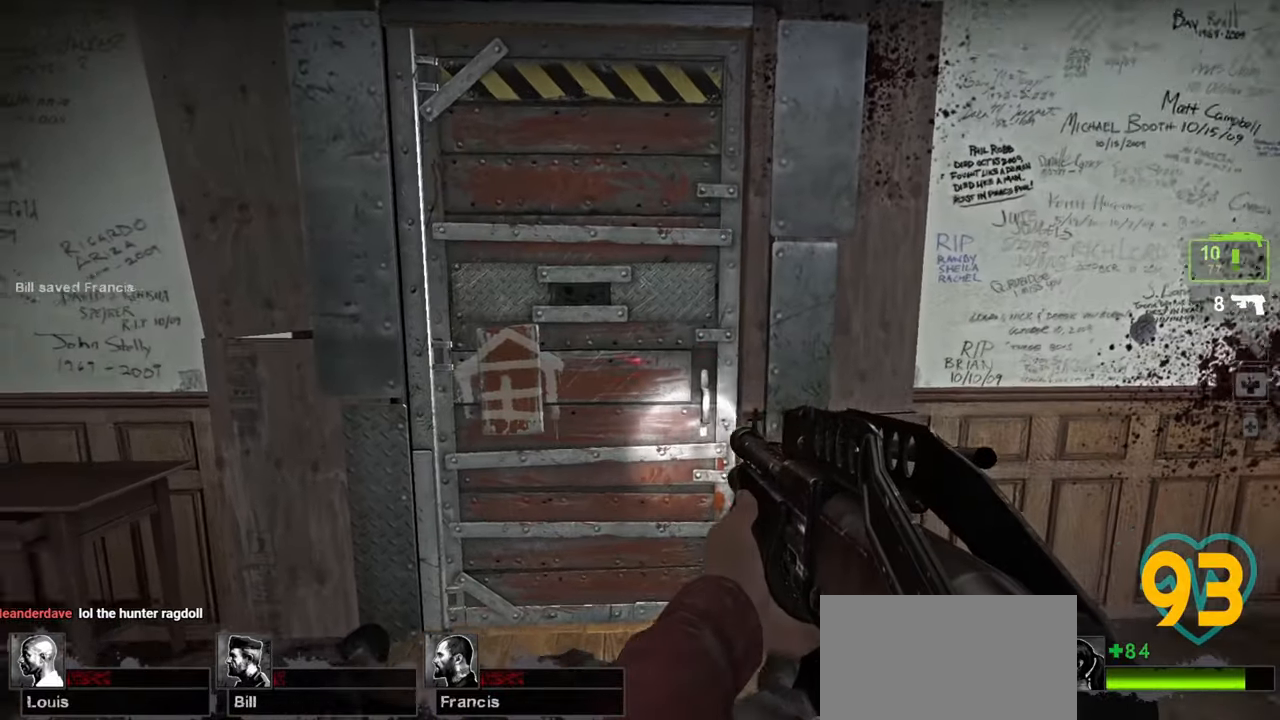
{"keys": [], "mouse": [], "mouse_move": "right", "events": [[33, "a", "up"], [67, "w", "up"]]}
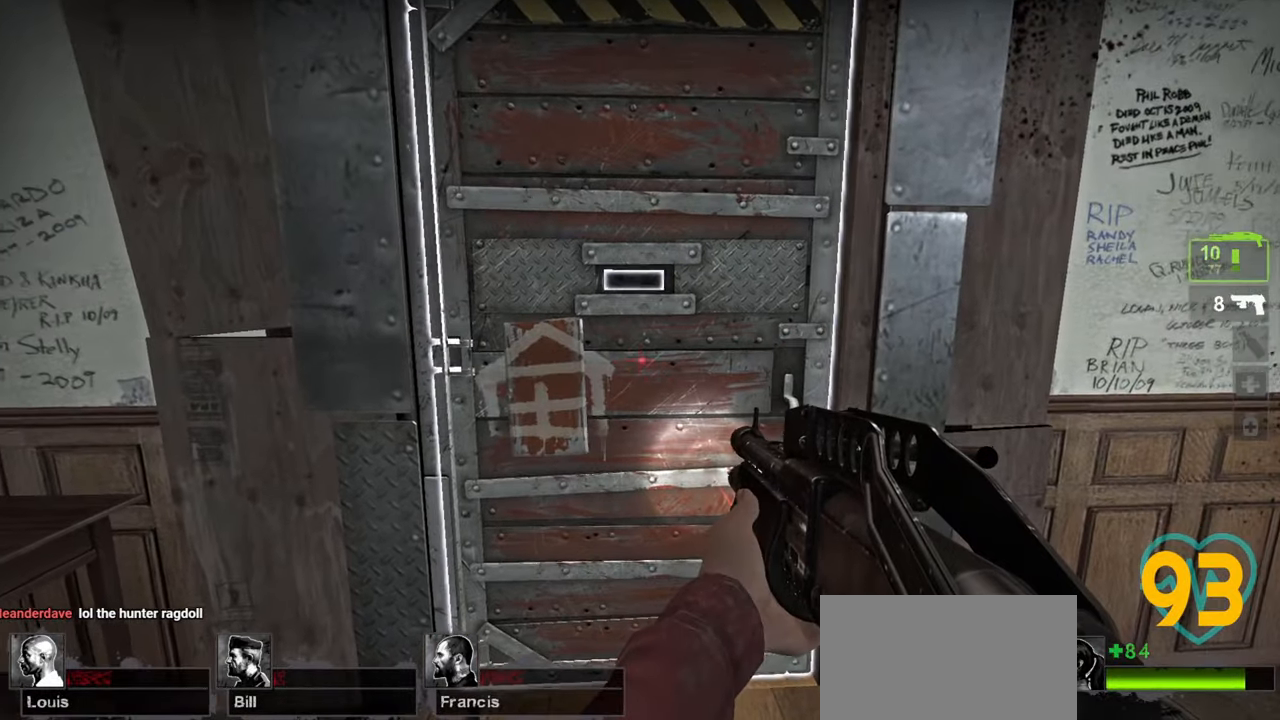
{"keys": [], "mouse": [], "mouse_move": "up-right", "events": []}
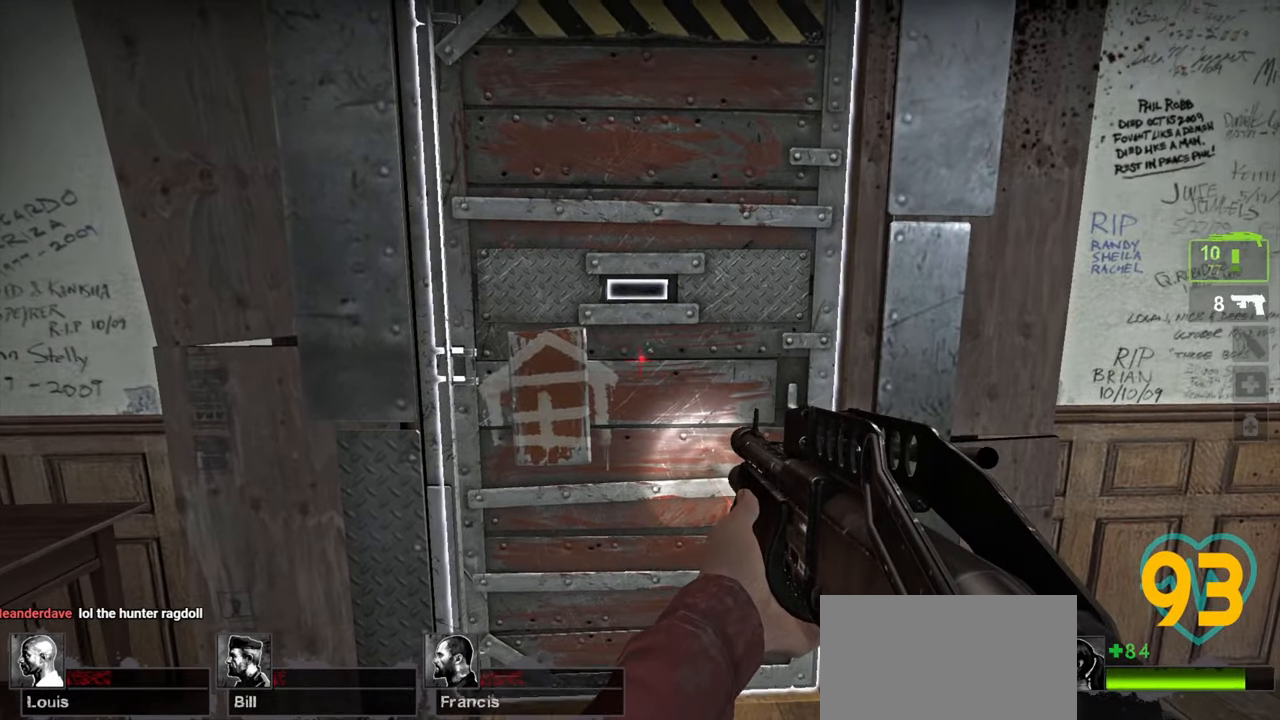
{"keys": [], "mouse": [], "mouse_move": "left", "events": [[100, "e", "down"], [100, "s", "down"], [200, "e", "up"], [250, "s", "up"], [300, "d", "down"], [400, "w", "down"], [433, "d", "up"], [483, "w", "up"]]}
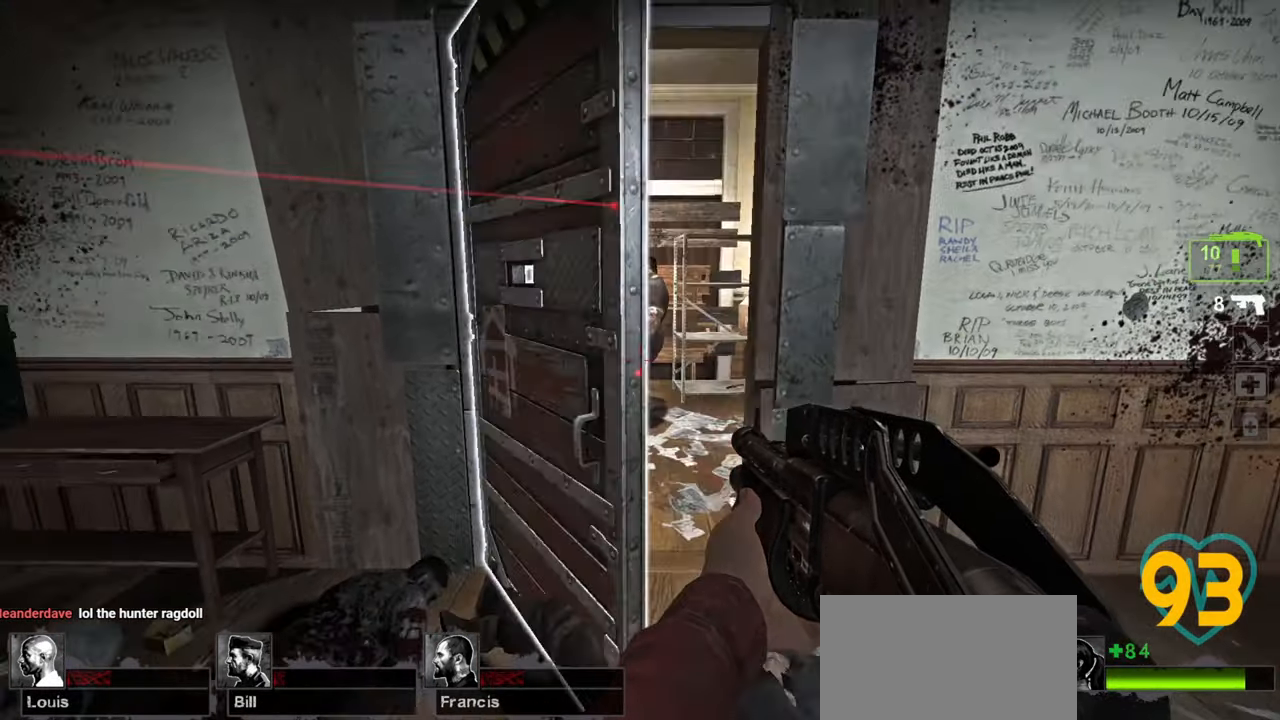
{"keys": ["s", "x"], "mouse": ["left"], "mouse_move": "right", "events": [[350, "a", "down"], [350, "mouse_left", "down"], [400, "s", "down"], [450, "mouse_left", "up"], [450, "x", "down"], [500, "a", "up"], [500, "mouse_left", "down"]]}
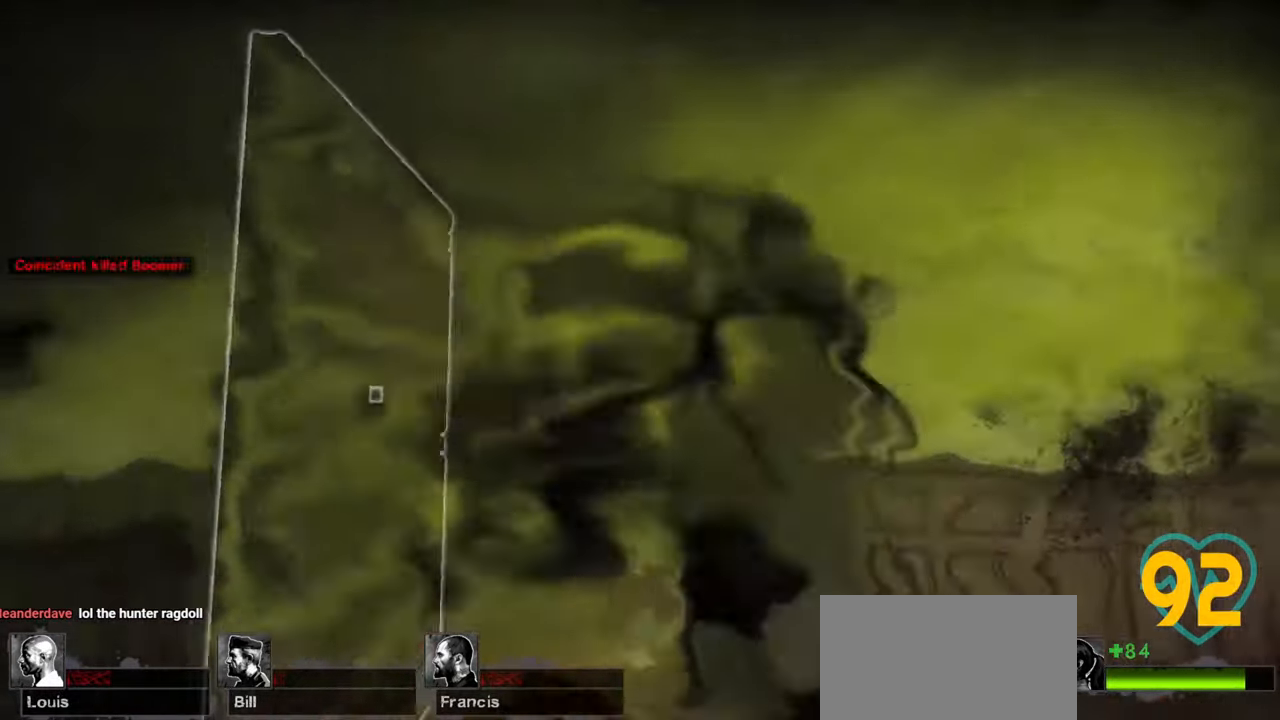
{"keys": ["w"], "mouse": [], "mouse_move": "down-right", "events": [[83, "mouse_left", "up"], [83, "s", "up"], [83, "x", "up"], [467, "w", "down"]]}
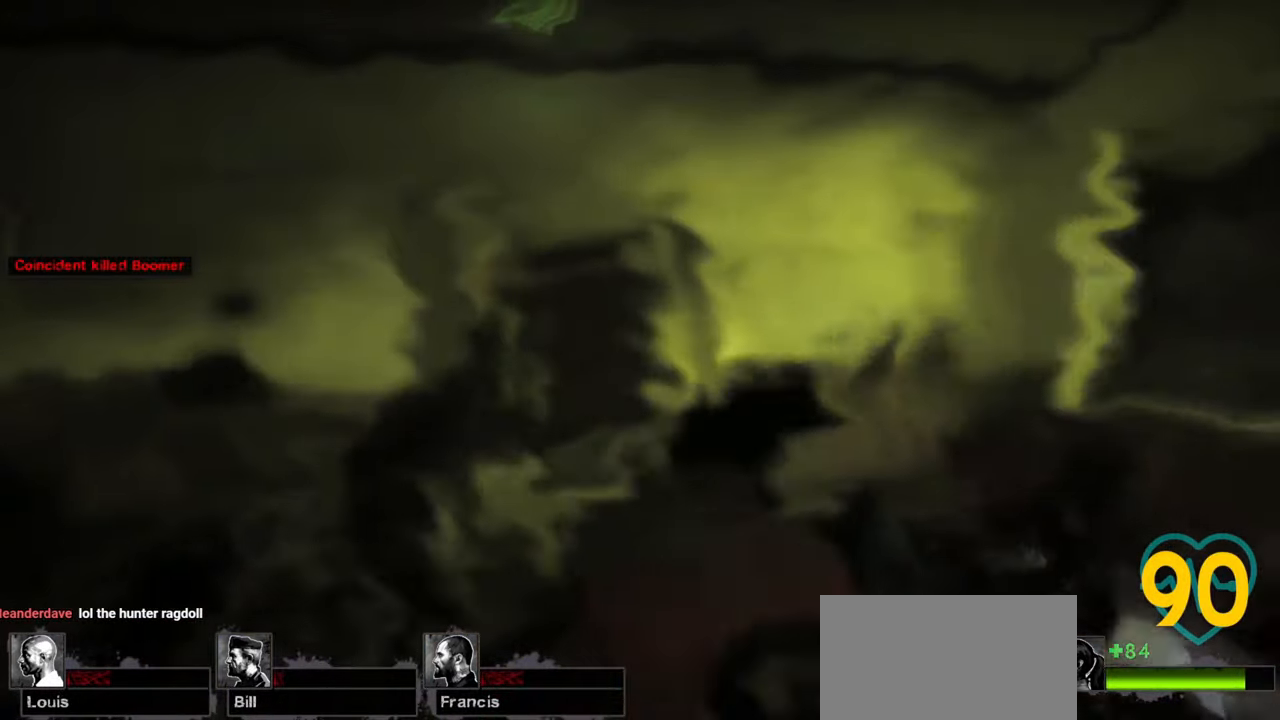
{"keys": ["w"], "mouse": [], "mouse_move": "up-right", "events": []}
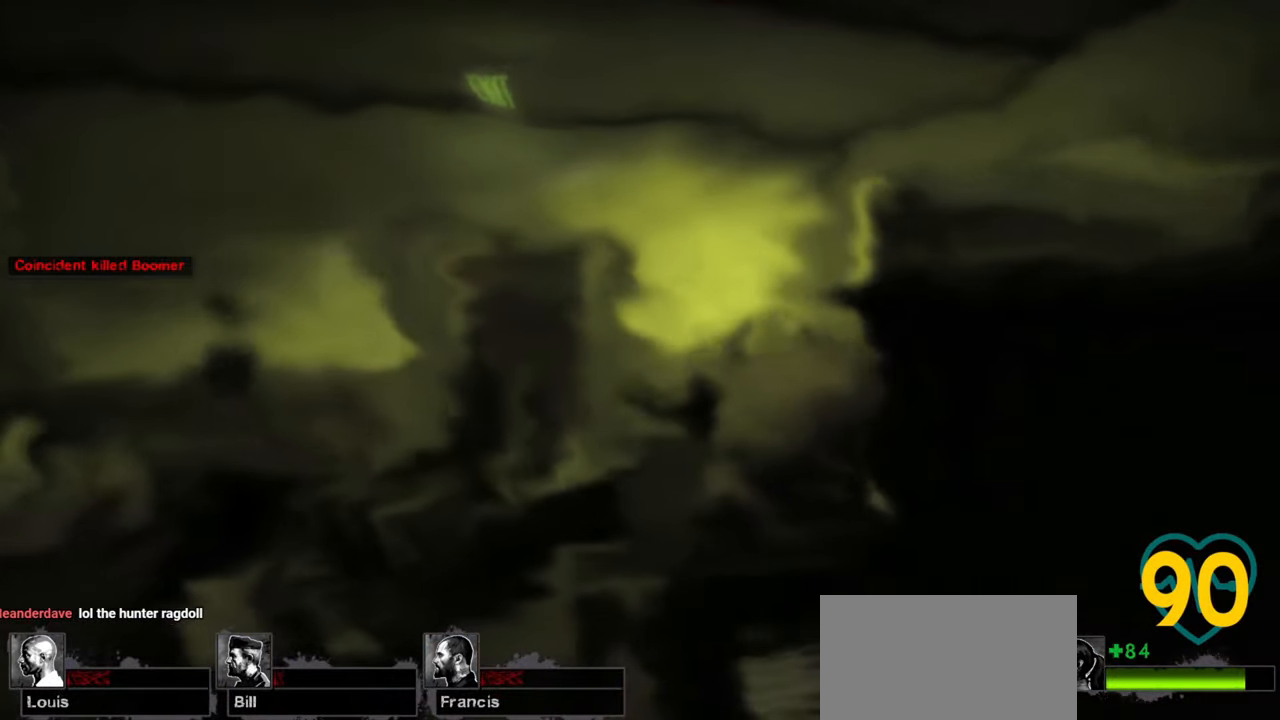
{"keys": ["a", "w"], "mouse": ["wheel"], "mouse_move": "right", "events": [[217, "a", "down"], [317, "a", "up"], [317, "mouse_wheel", "down"], [400, "mouse_wheel", "up"], [450, "a", "down"], [500, "mouse_wheel", "down"]]}
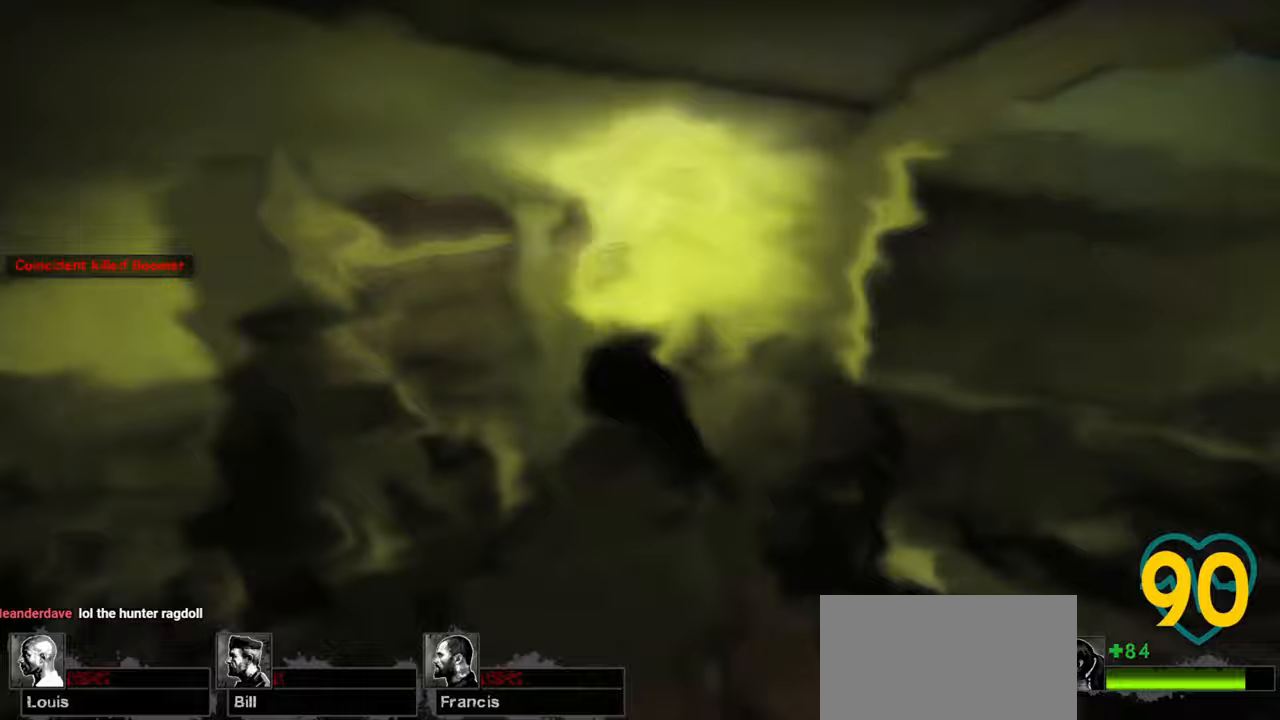
{"keys": ["w"], "mouse": [], "mouse_move": "still", "events": [[50, "a", "up"], [100, "mouse_wheel", "up"], [133, "mouse_wheel", "down"], [183, "a", "down"], [233, "mouse_wheel", "up"], [283, "a", "up"], [317, "mouse_wheel", "down"], [367, "a", "down"], [417, "mouse_wheel", "up"], [467, "a", "up"]]}
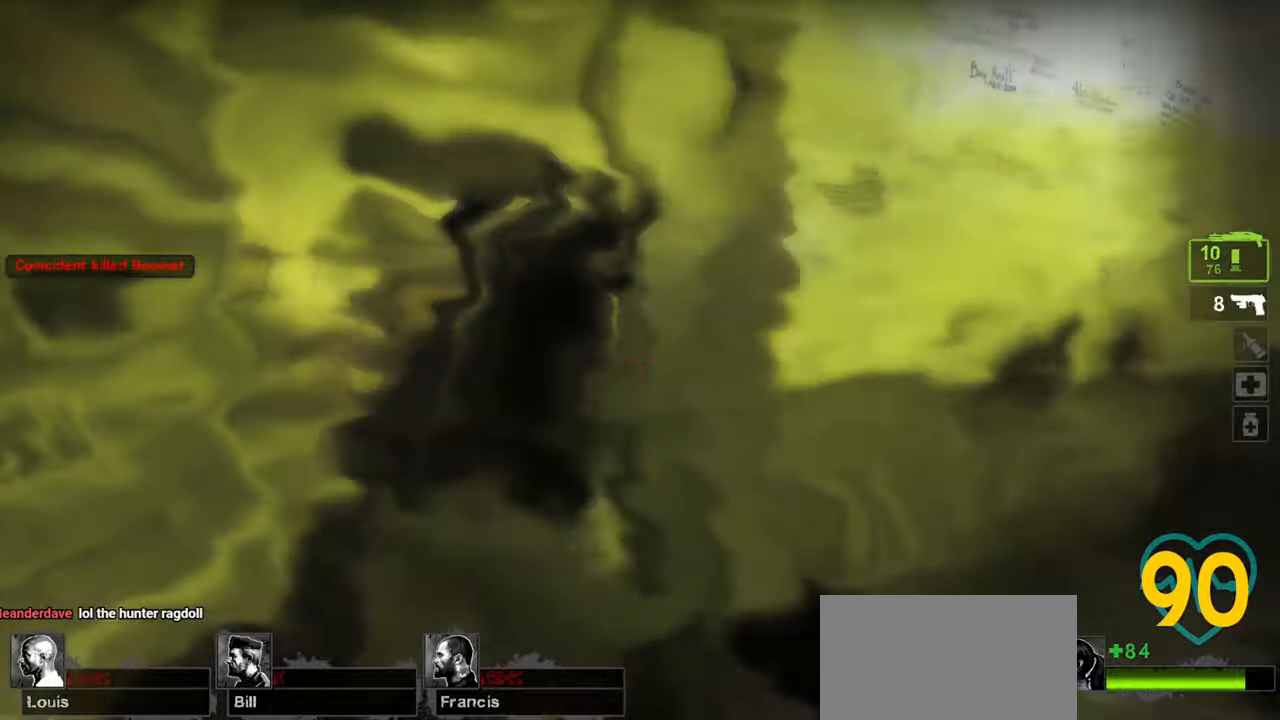
{"keys": ["a", "w"], "mouse": [], "mouse_move": "down-right", "events": [[50, "a", "down"], [167, "a", "up"], [433, "a", "down"]]}
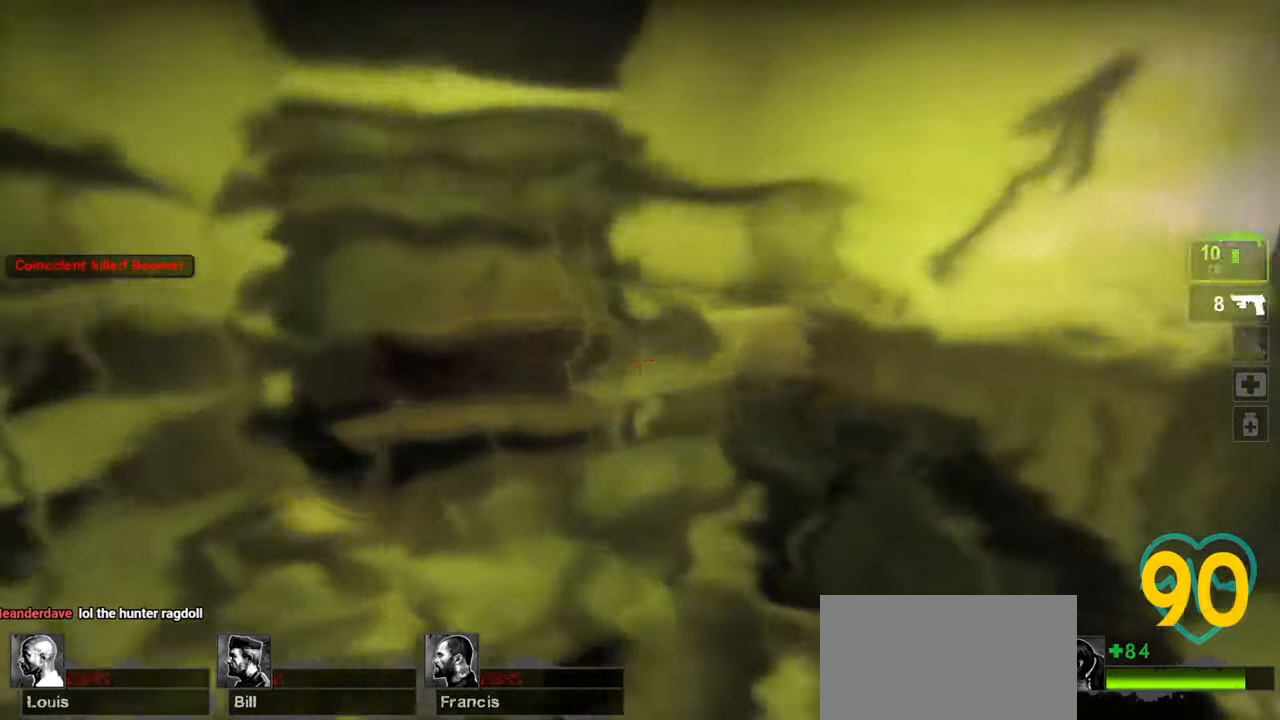
{"keys": ["a", "s"], "mouse": [], "mouse_move": "still", "events": [[167, "w", "up"], [267, "s", "down"]]}
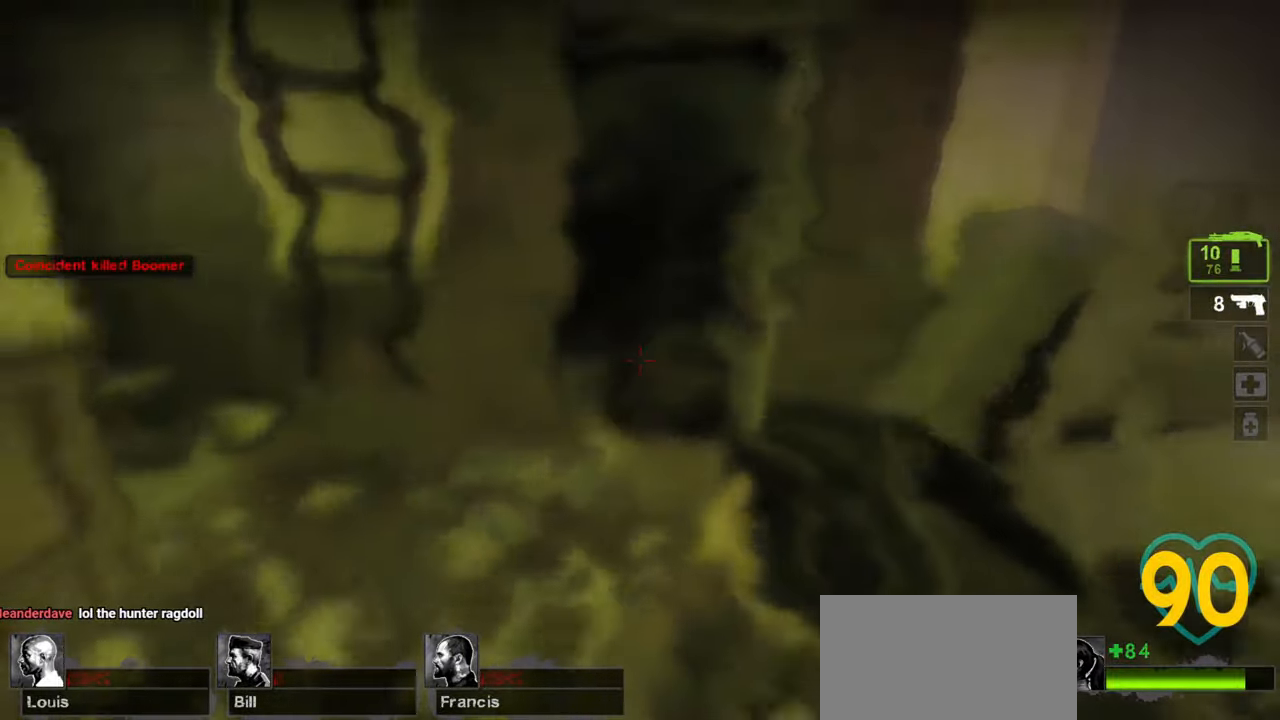
{"keys": ["a", "s"], "mouse": [], "mouse_move": "right", "events": [[50, "s", "up"], [133, "w", "down"], [383, "w", "up"], [467, "s", "down"]]}
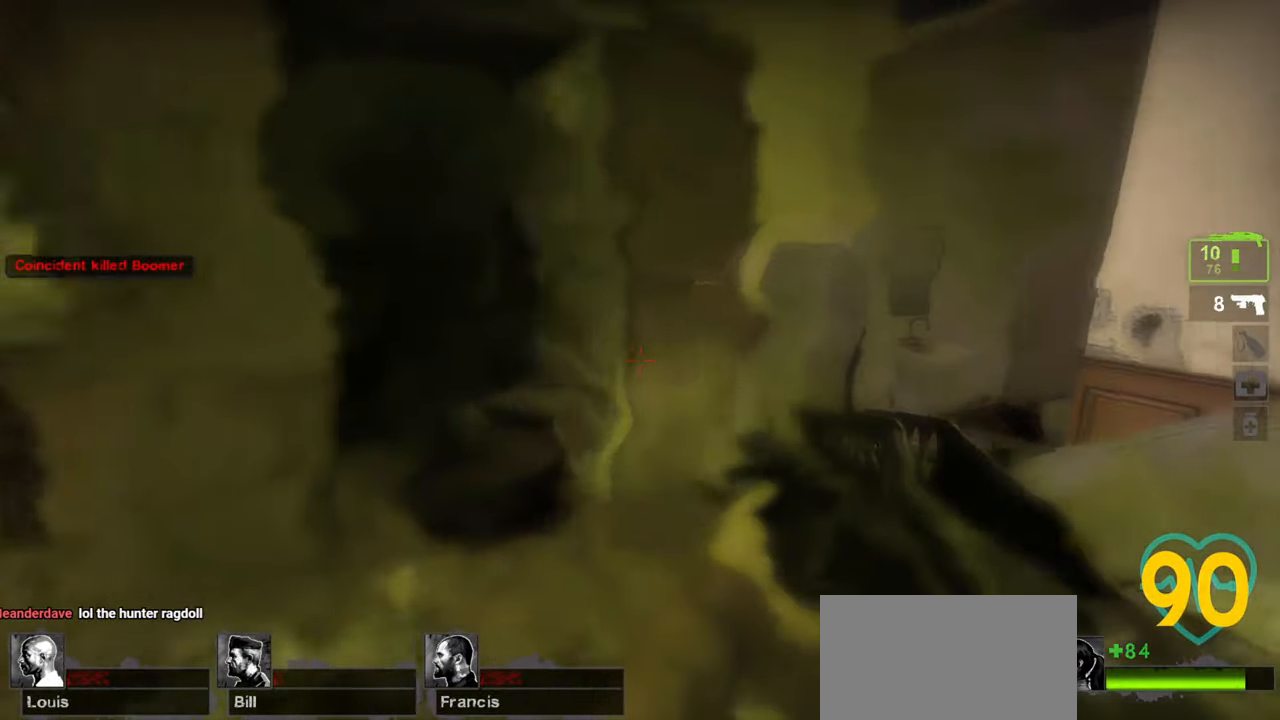
{"keys": ["s"], "mouse": [], "mouse_move": "right", "events": [[483, "a", "up"]]}
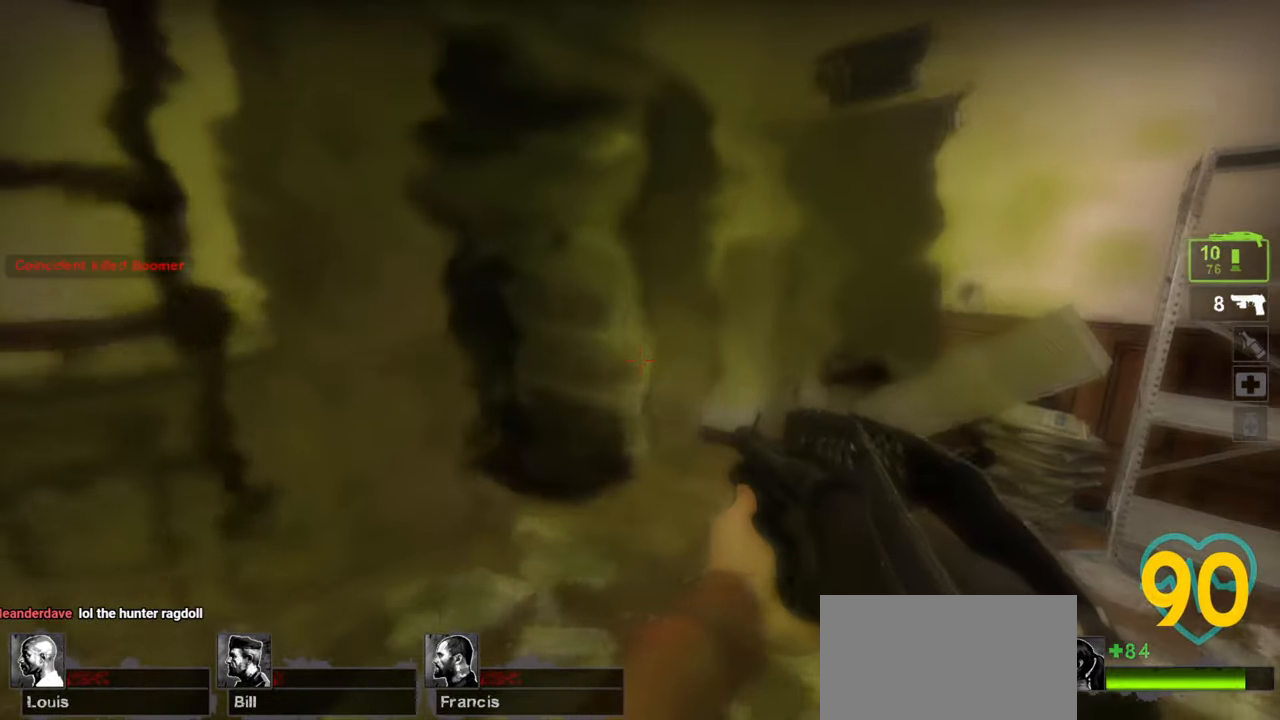
{"keys": ["w"], "mouse": [], "mouse_move": "left", "events": [[83, "d", "down"], [183, "s", "up"], [217, "d", "up"], [450, "w", "down"]]}
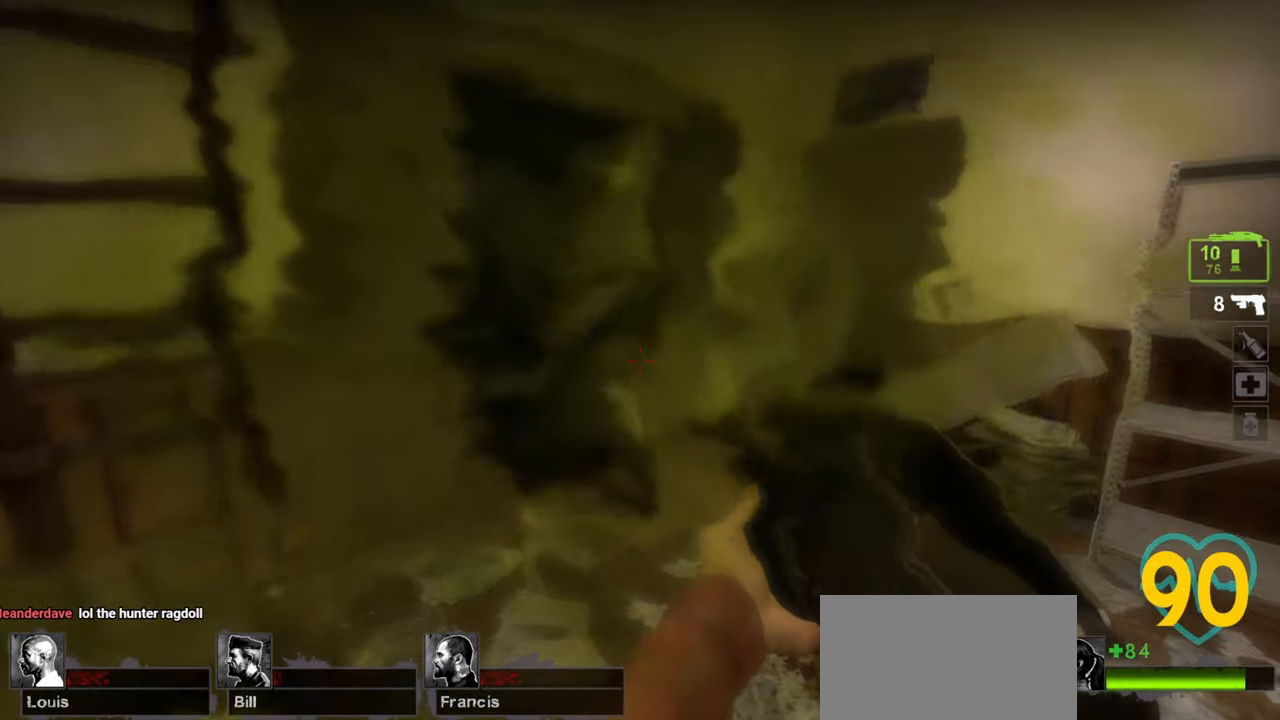
{"keys": ["a"], "mouse": [], "mouse_move": "up-left", "events": [[183, "w", "up"], [233, "d", "down"], [333, "d", "up"], [367, "a", "down"]]}
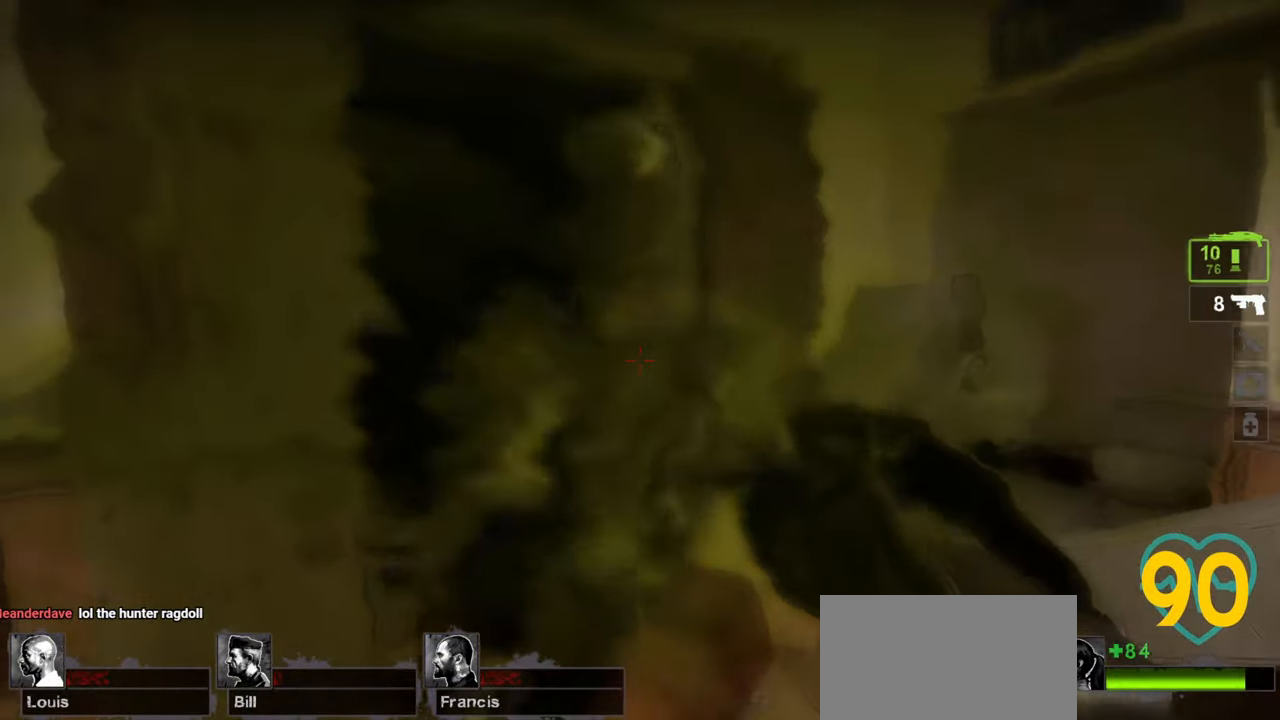
{"keys": [], "mouse": [], "mouse_move": "right", "events": [[100, "a", "up"]]}
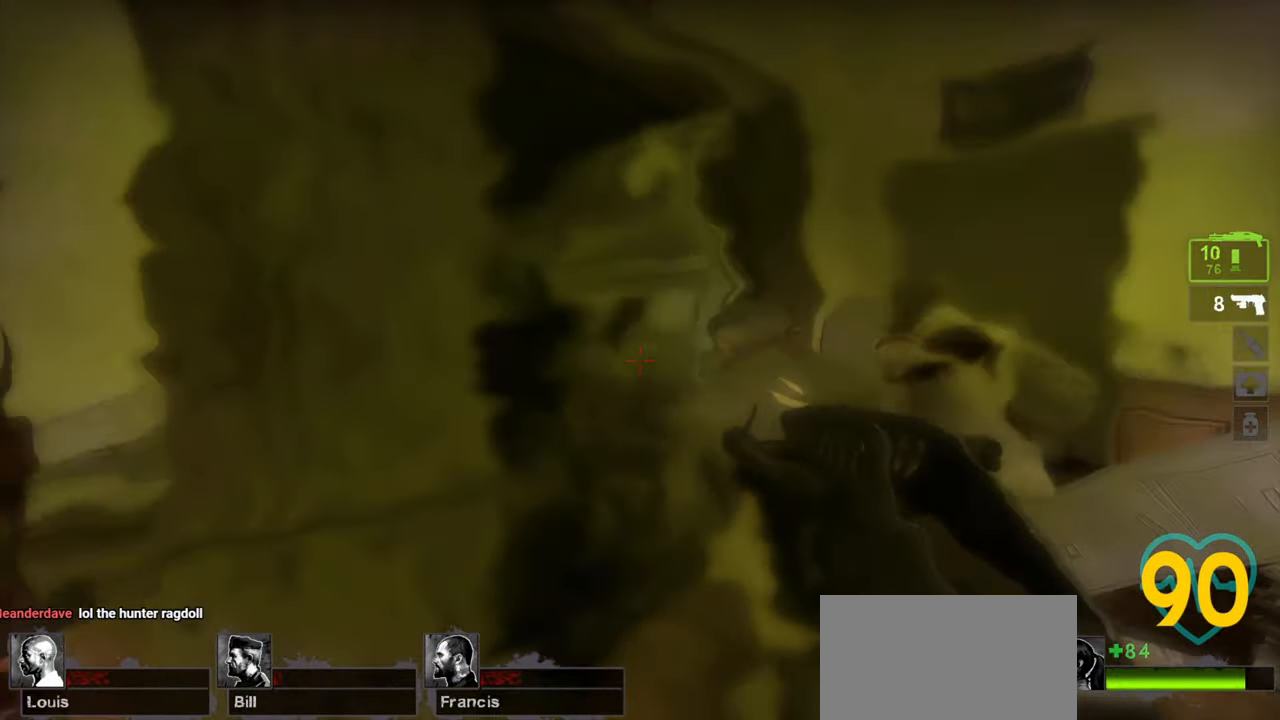
{"keys": ["e"], "mouse": [], "mouse_move": "up-right", "events": [[217, "w", "down"], [500, "e", "down"], [500, "w", "up"]]}
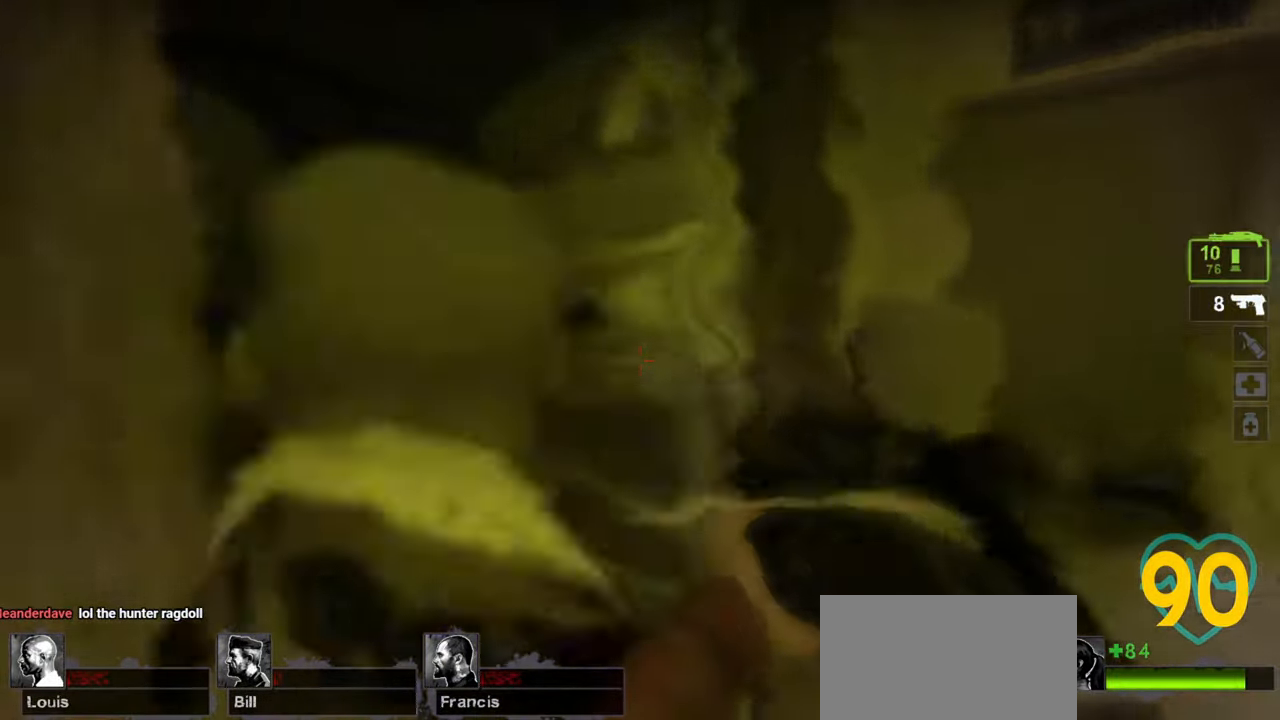
{"keys": ["d", "s"], "mouse": [], "mouse_move": "left", "events": [[100, "s", "down"], [150, "e", "up"], [283, "d", "down"]]}
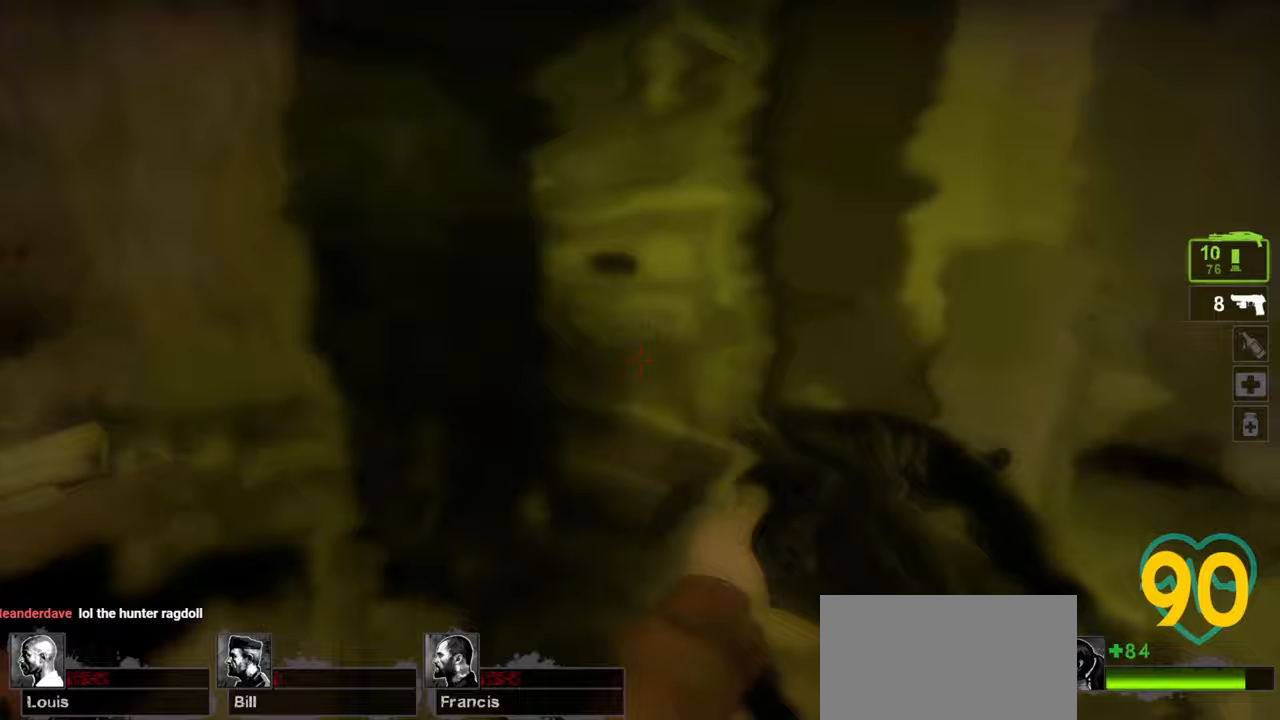
{"keys": [], "mouse": ["left"], "mouse_move": "up-left", "events": [[100, "mouse_wheel", "down"], [150, "mouse_wheel", "up"], [300, "s", "up"], [383, "d", "up"], [383, "mouse_left", "down"], [450, "mouse_left", "up"], [500, "mouse_left", "down"]]}
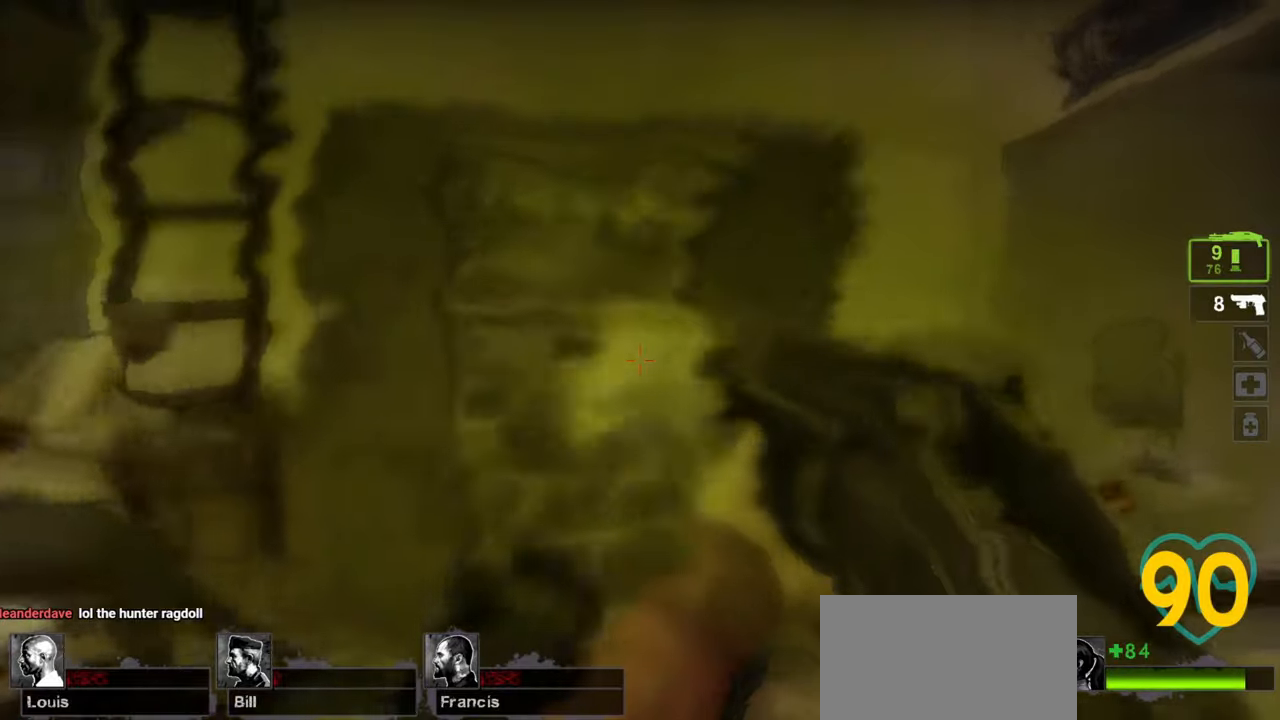
{"keys": [], "mouse": [], "mouse_move": "down-right", "events": [[83, "mouse_left", "up"], [117, "mouse_left", "down"], [217, "mouse_left", "up"], [267, "mouse_left", "down"], [367, "mouse_left", "up"]]}
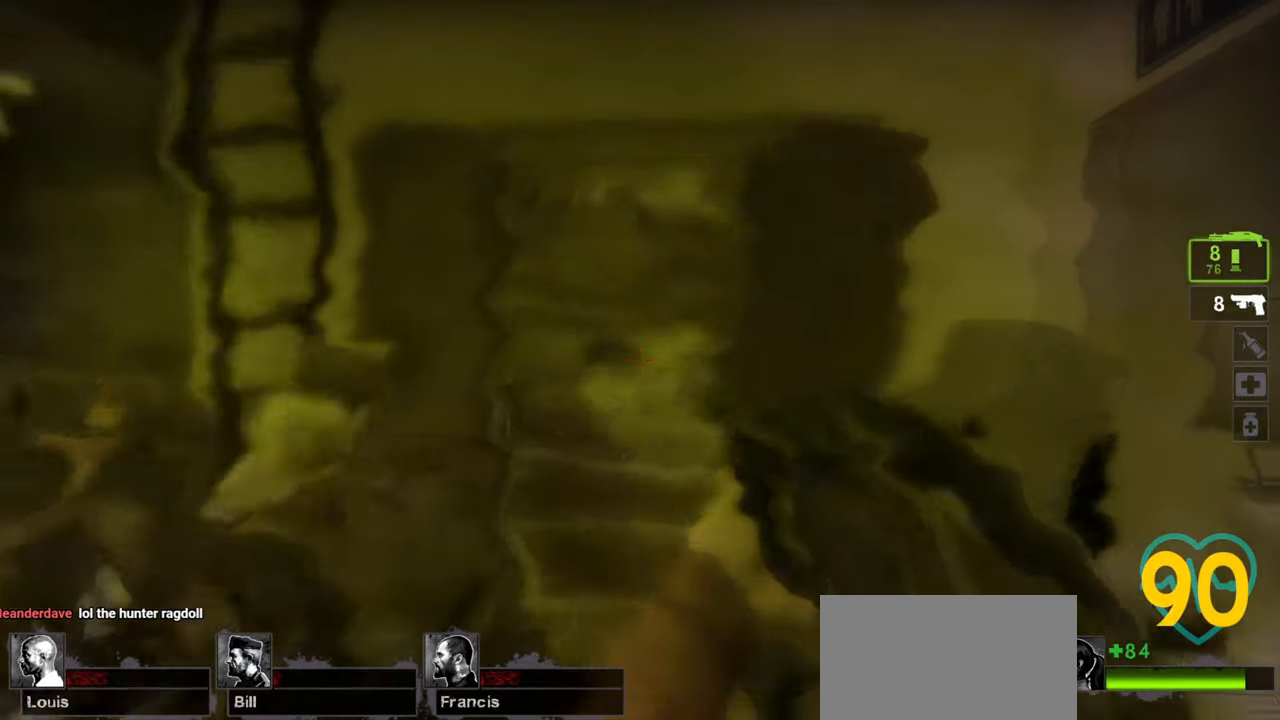
{"keys": [], "mouse": [], "mouse_move": "left", "events": [[50, "mouse_wheel", "down"], [133, "mouse_wheel", "up"]]}
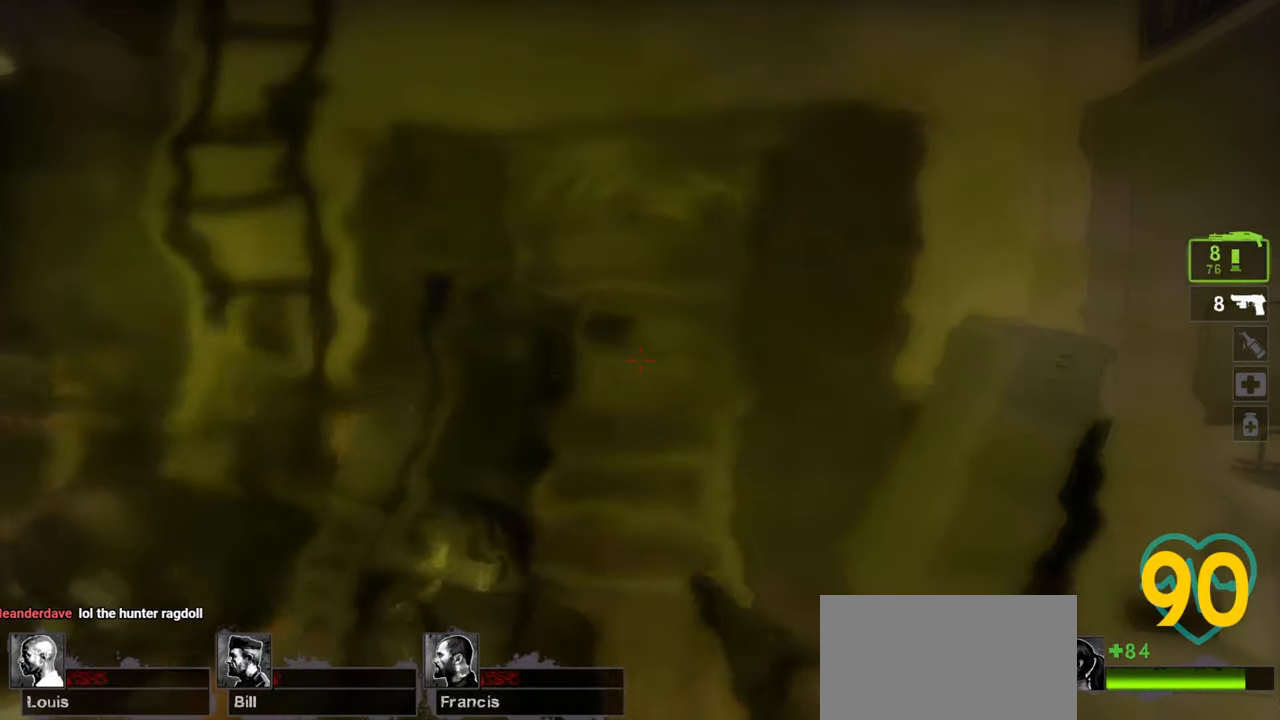
{"keys": ["d"], "mouse": [], "mouse_move": "left", "events": [[350, "d", "down"]]}
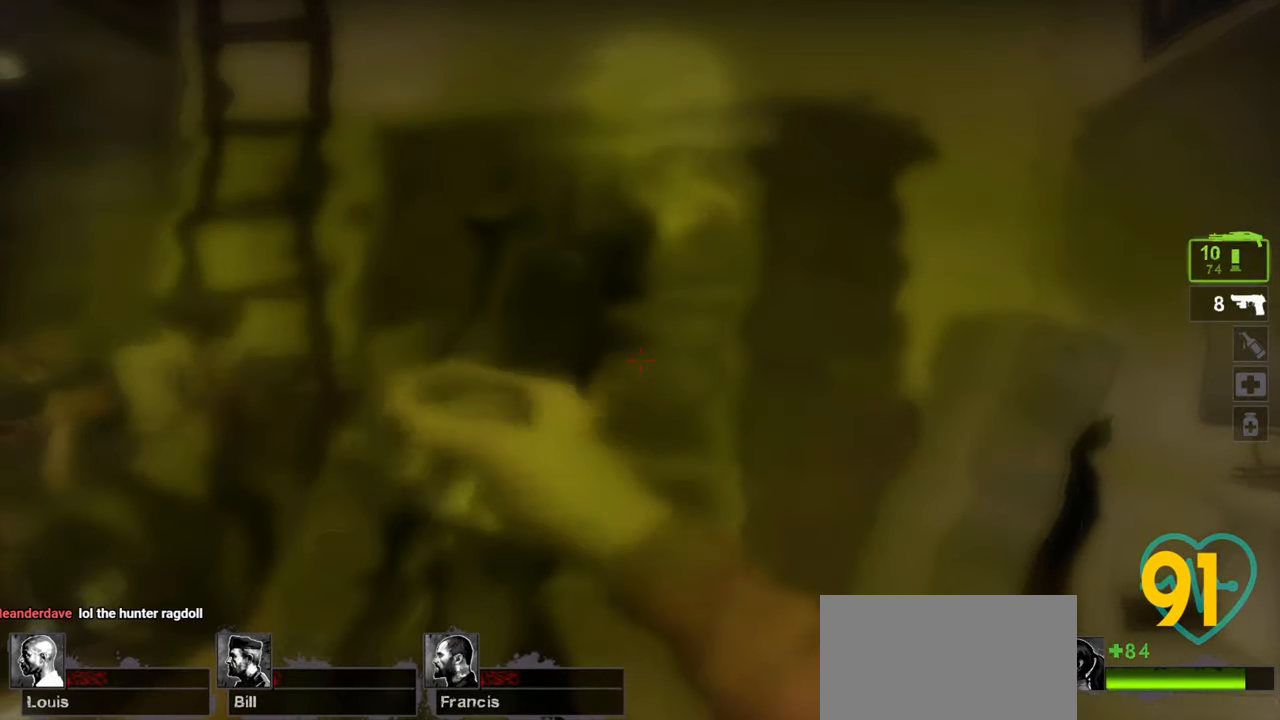
{"keys": [], "mouse": [], "mouse_move": "right", "events": [[83, "d", "up"]]}
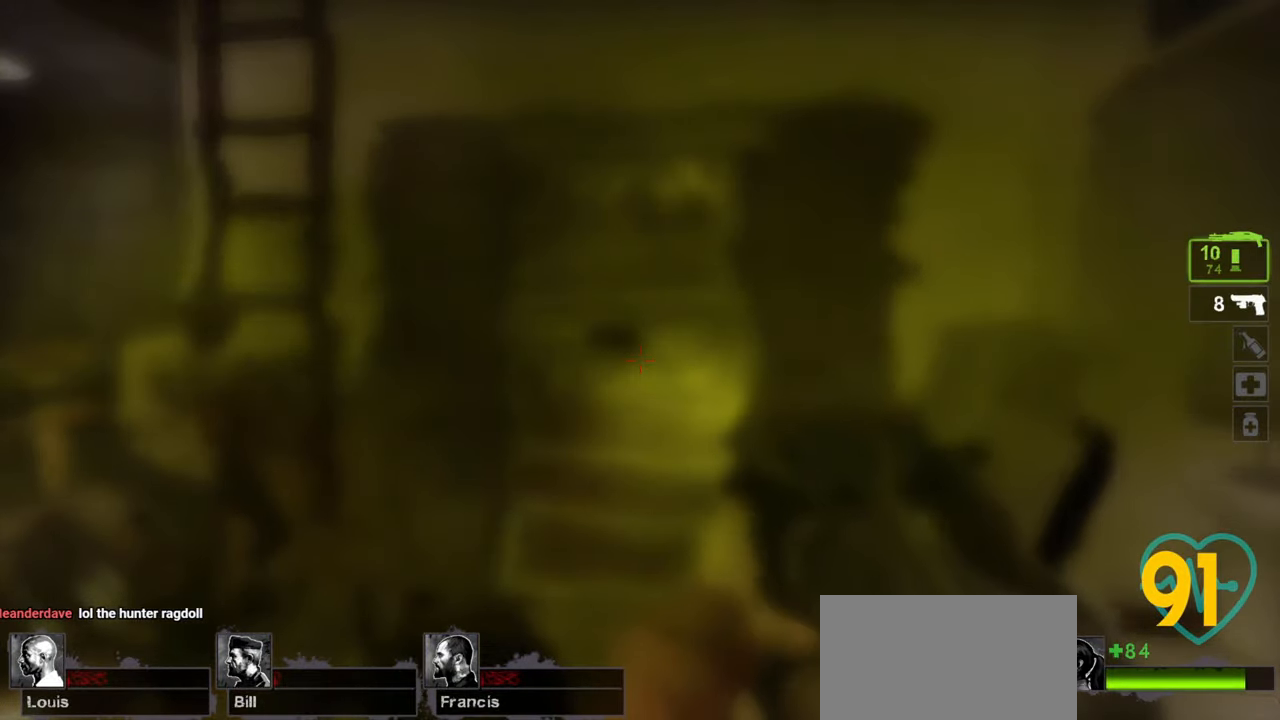
{"keys": [], "mouse": [], "mouse_move": "right", "events": []}
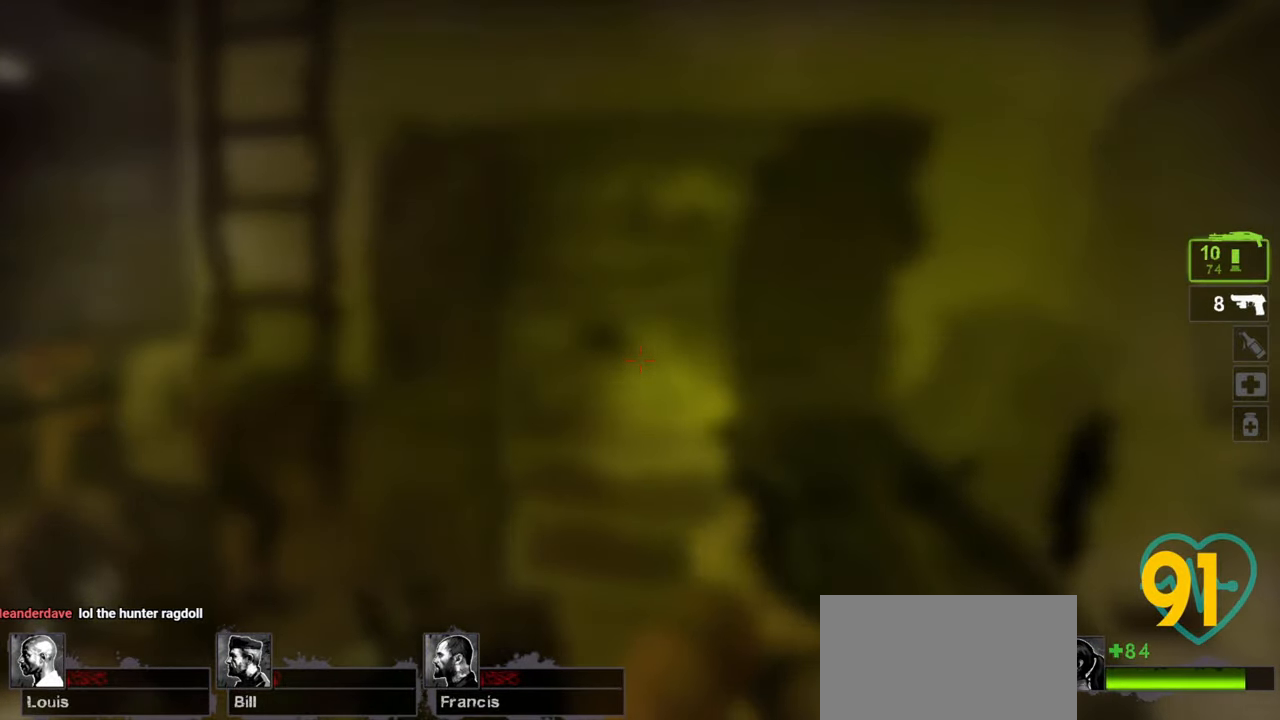
{"keys": [], "mouse": [], "mouse_move": "still", "events": []}